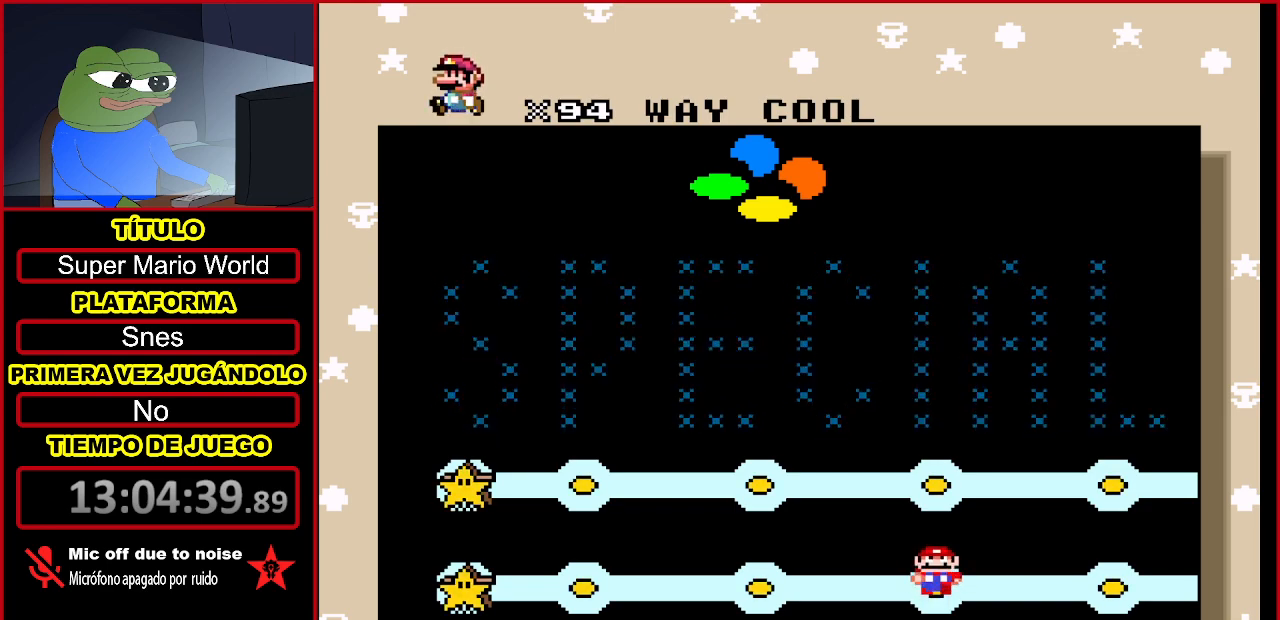
Gameplay with a controller (Nintendo layout); each line is a JSON object with the inputs held at the frame after it. "events" lists button and stick changes between this image and that frame as [ms after this image, input, new state], when the widget could be followed in between. Not read: L3 R3.
{"buttons": ["START"], "events": [[467, "START", "down"]]}
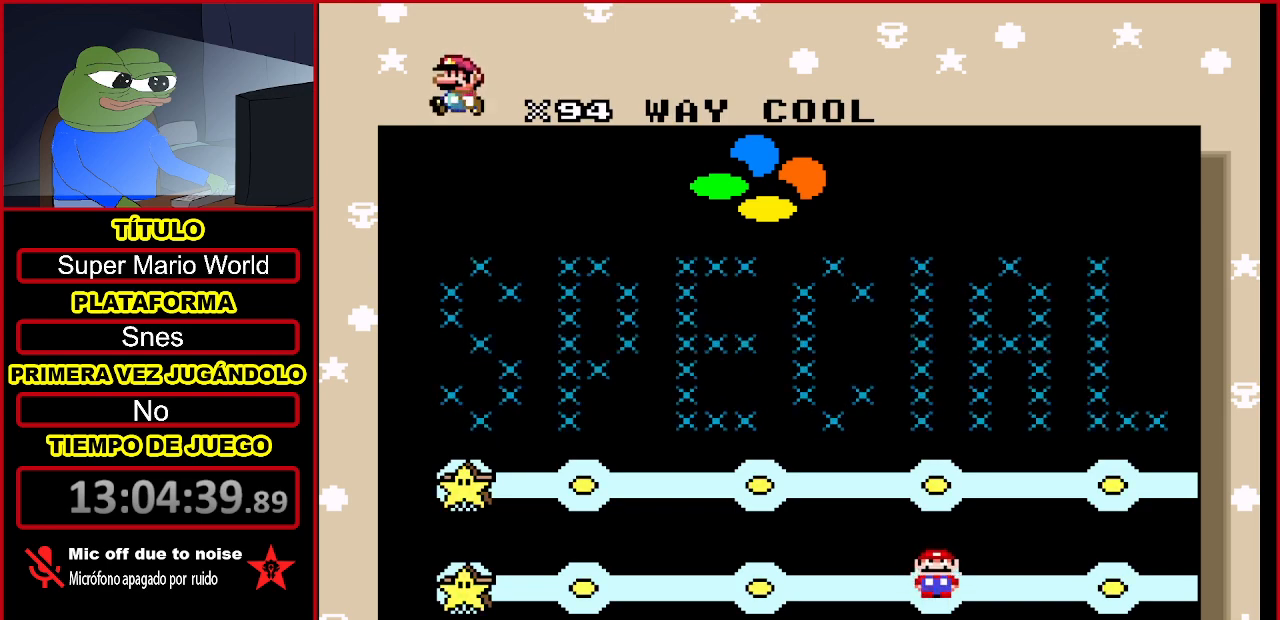
{"buttons": ["DPAD_RIGHT"], "events": [[67, "START", "up"], [467, "DPAD_RIGHT", "down"]]}
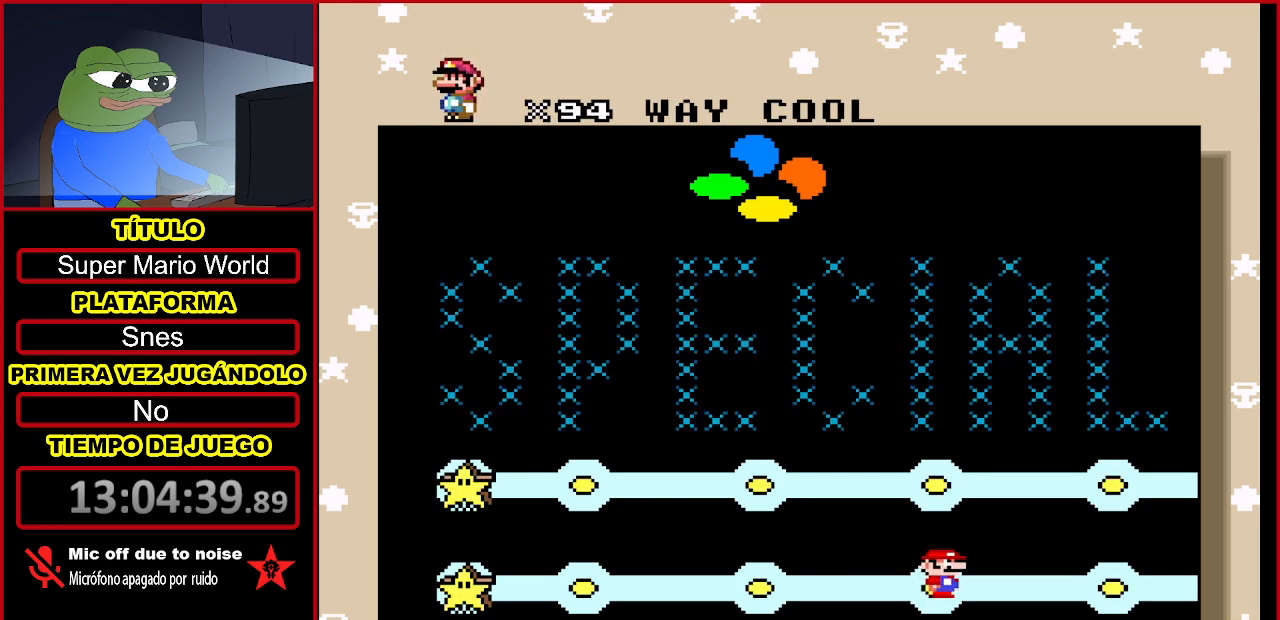
{"buttons": [], "events": [[167, "DPAD_RIGHT", "up"]]}
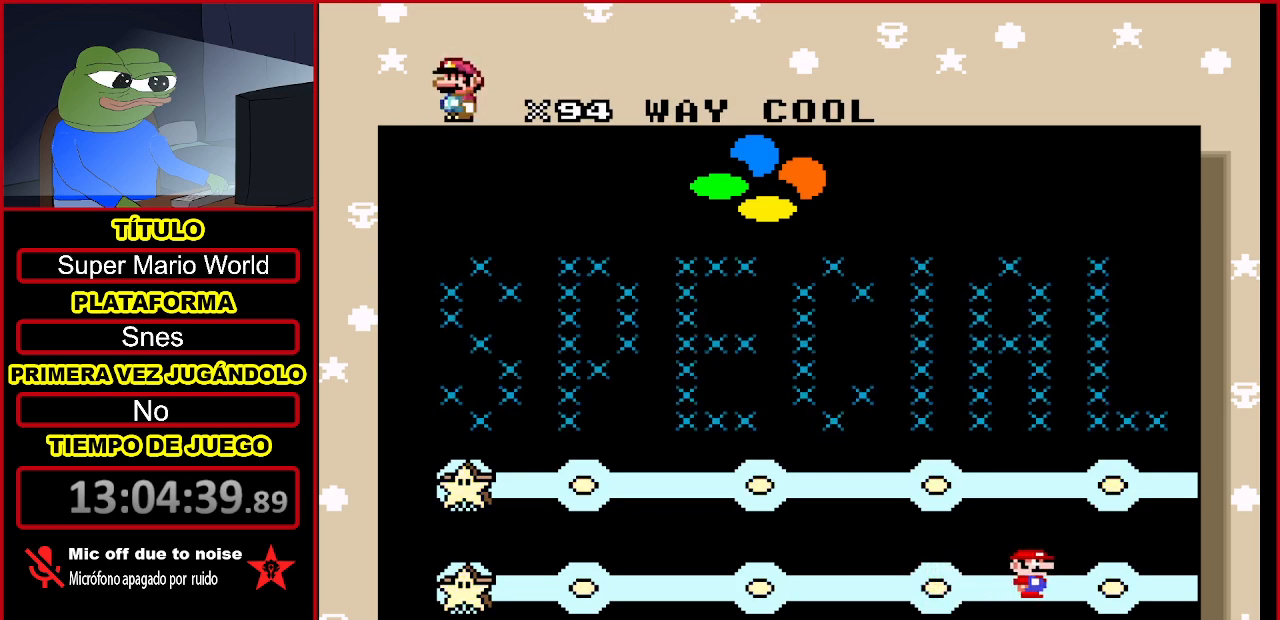
{"buttons": [], "events": []}
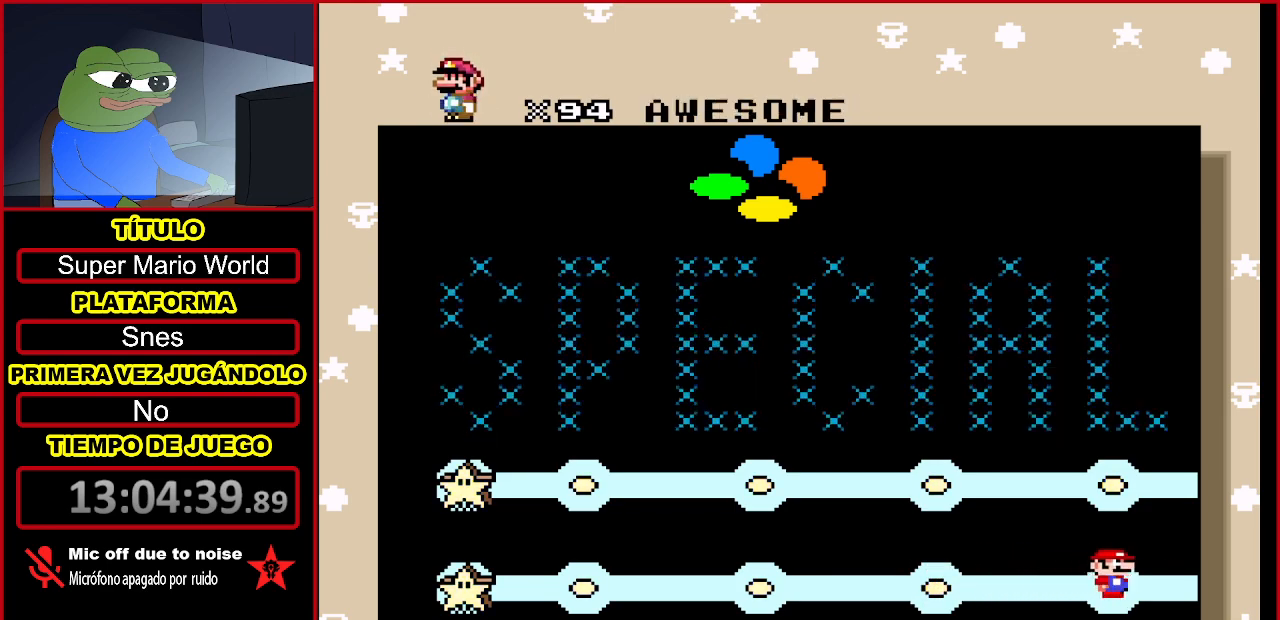
{"buttons": [], "events": [[67, "DPAD_LEFT", "down"], [267, "DPAD_LEFT", "up"]]}
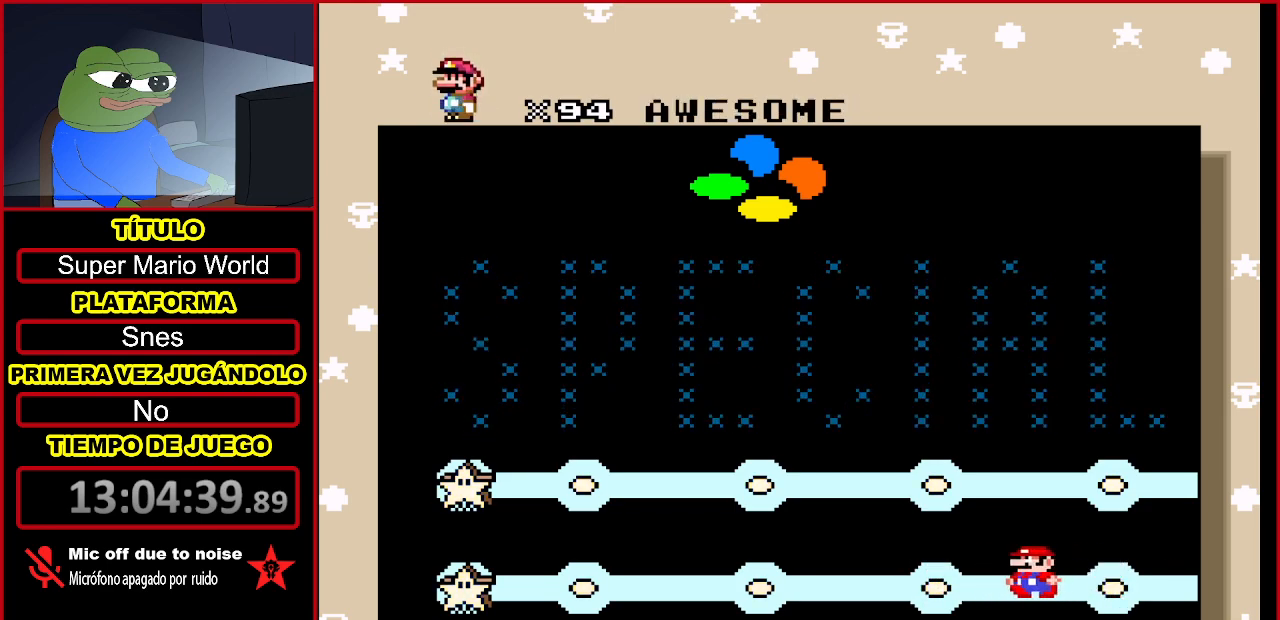
{"buttons": [], "events": []}
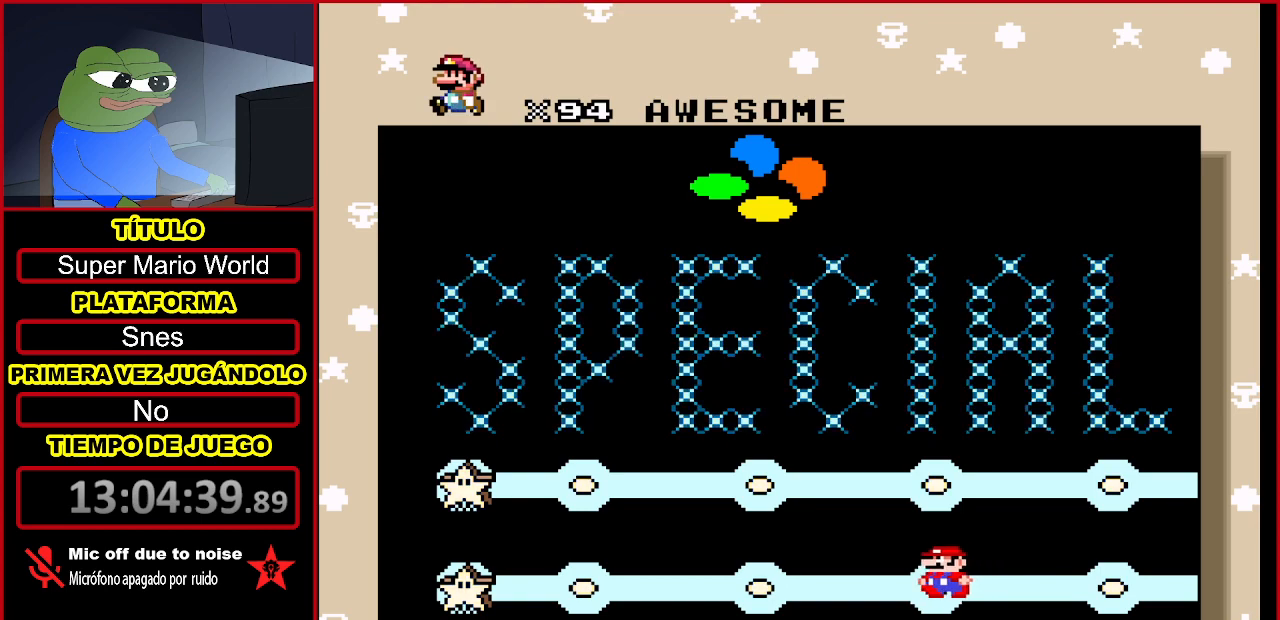
{"buttons": [], "events": [[167, "B", "down"], [267, "B", "up"], [300, "B", "down"], [400, "B", "up"]]}
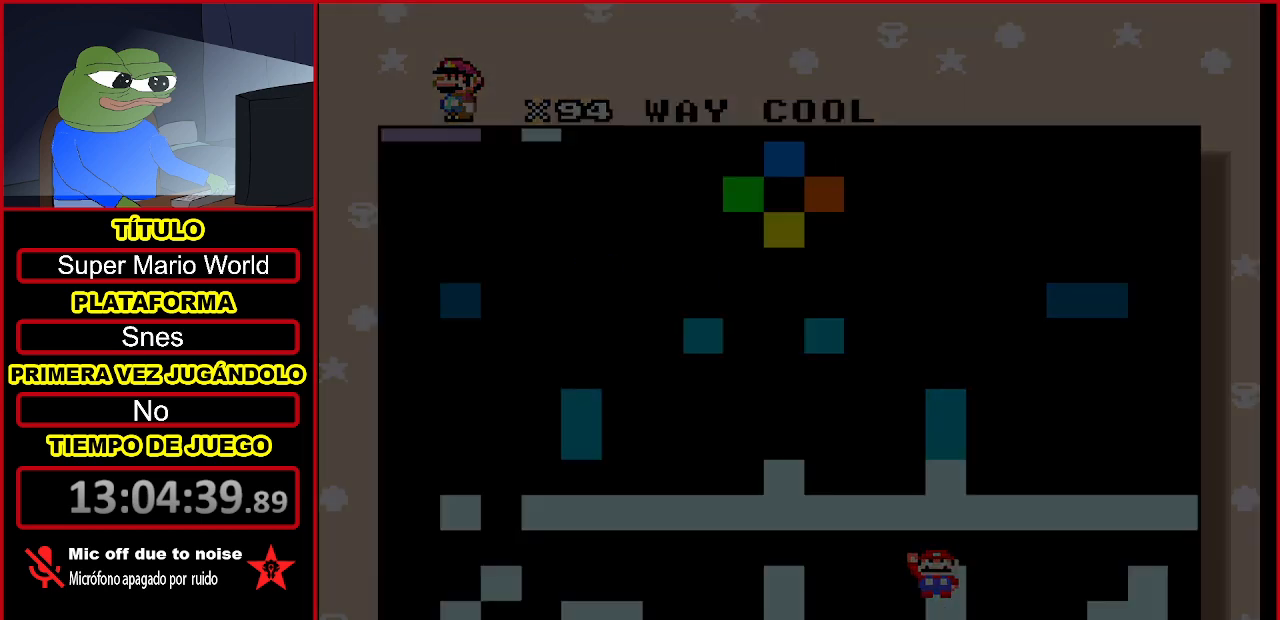
{"buttons": [], "events": []}
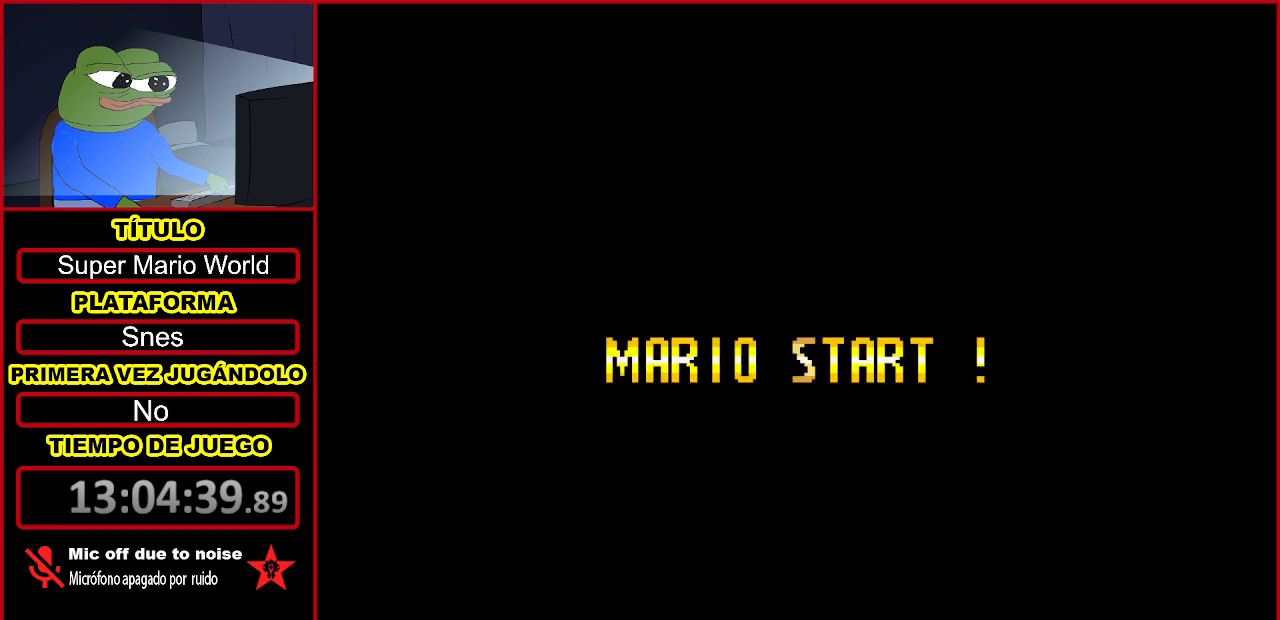
{"buttons": [], "events": []}
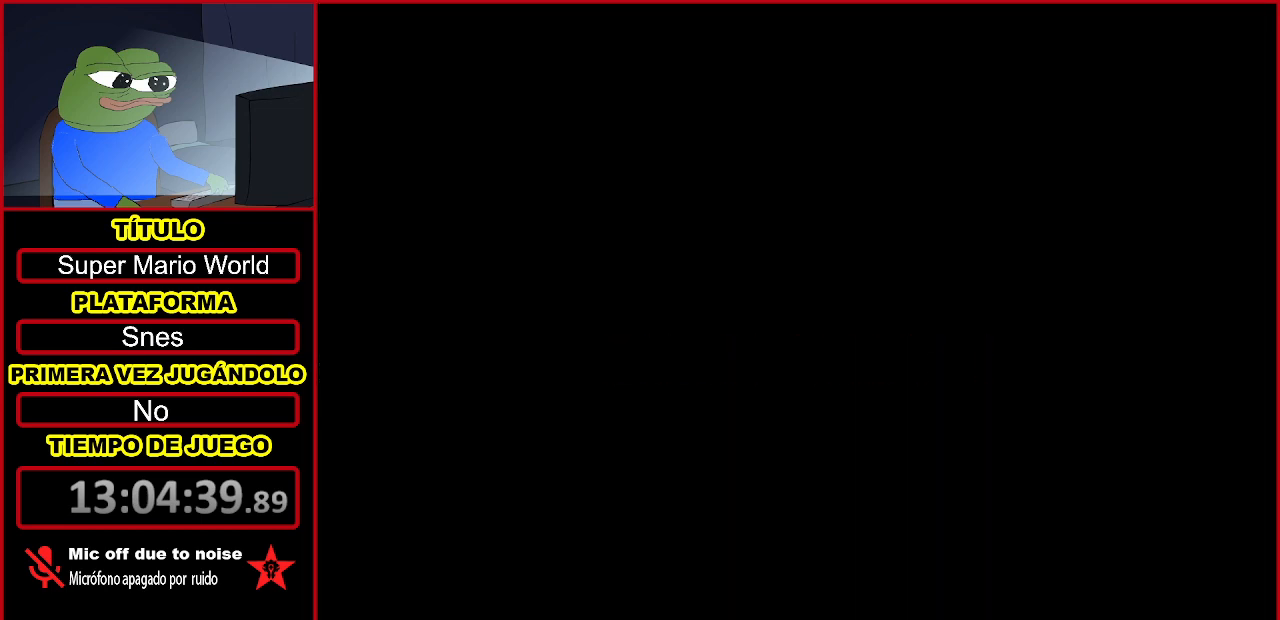
{"buttons": [], "events": []}
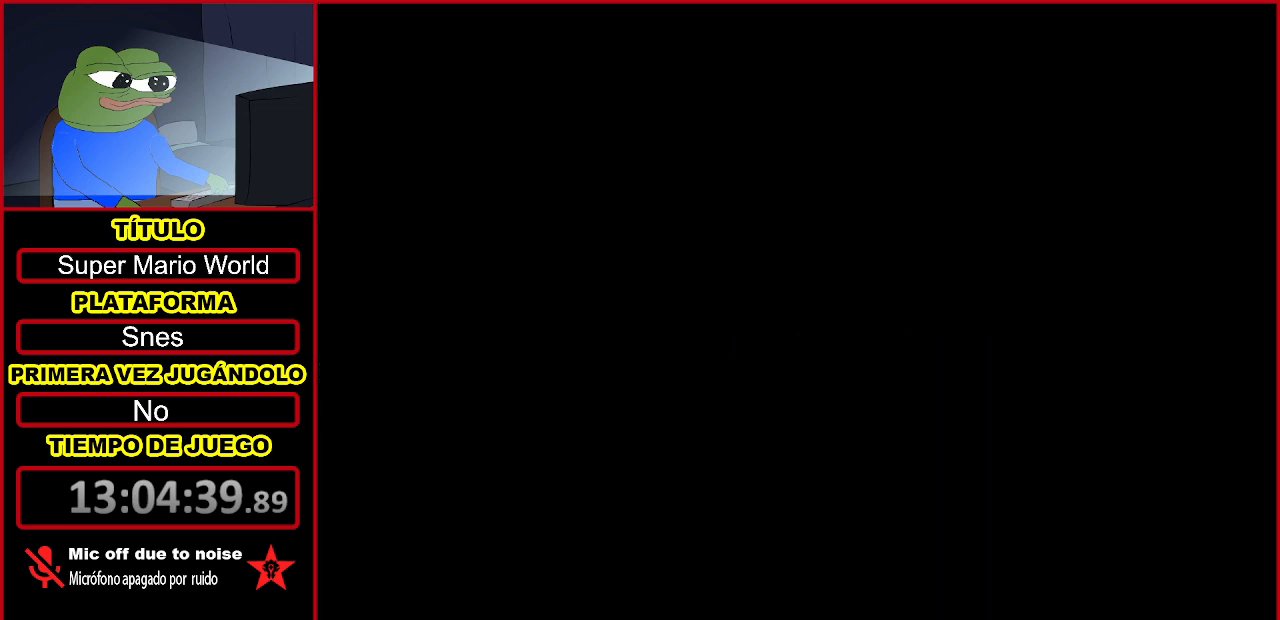
{"buttons": [], "events": []}
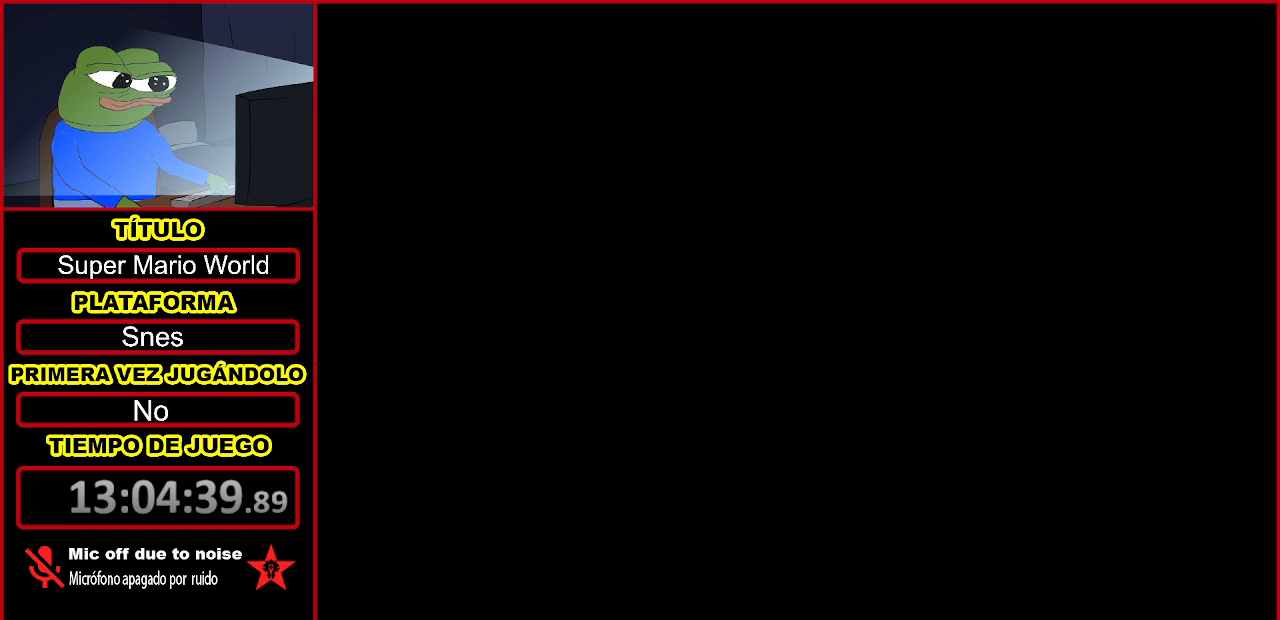
{"buttons": [], "events": []}
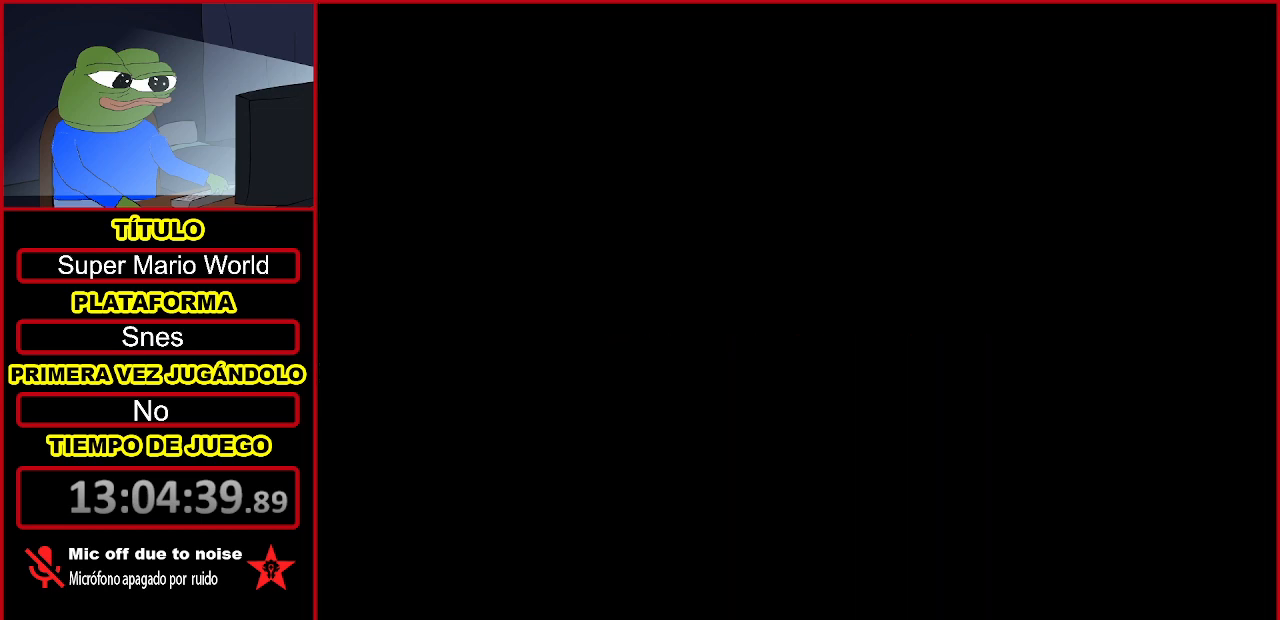
{"buttons": [], "events": []}
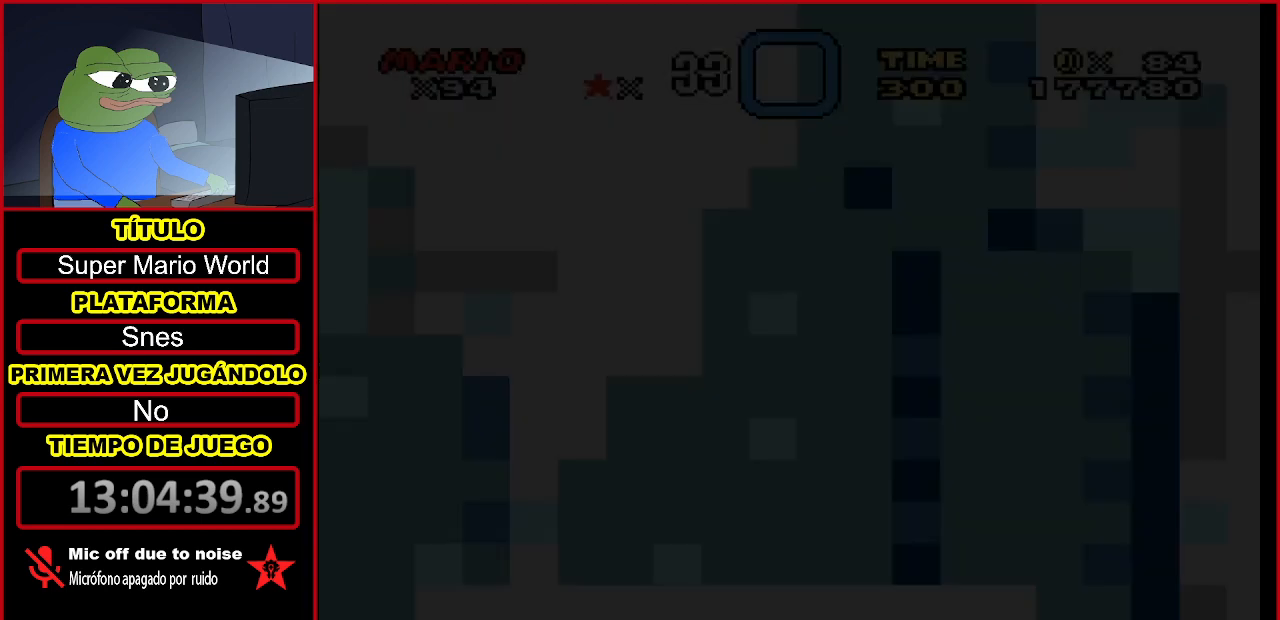
{"buttons": [], "events": []}
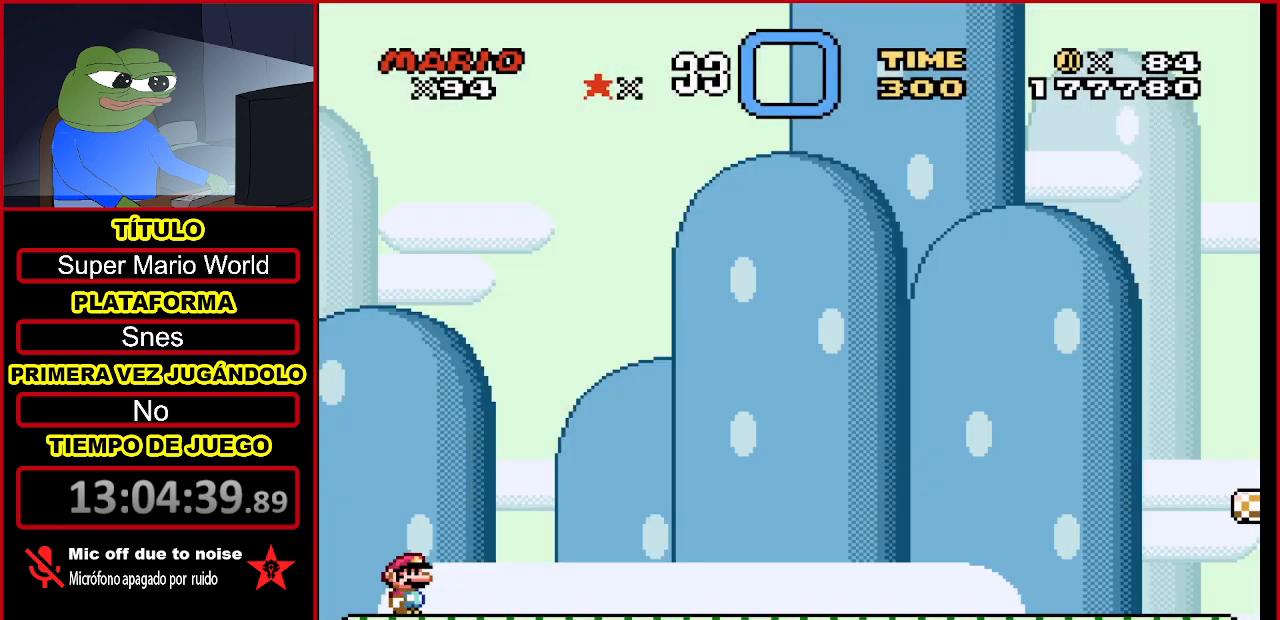
{"buttons": ["START"], "events": [[367, "START", "down"]]}
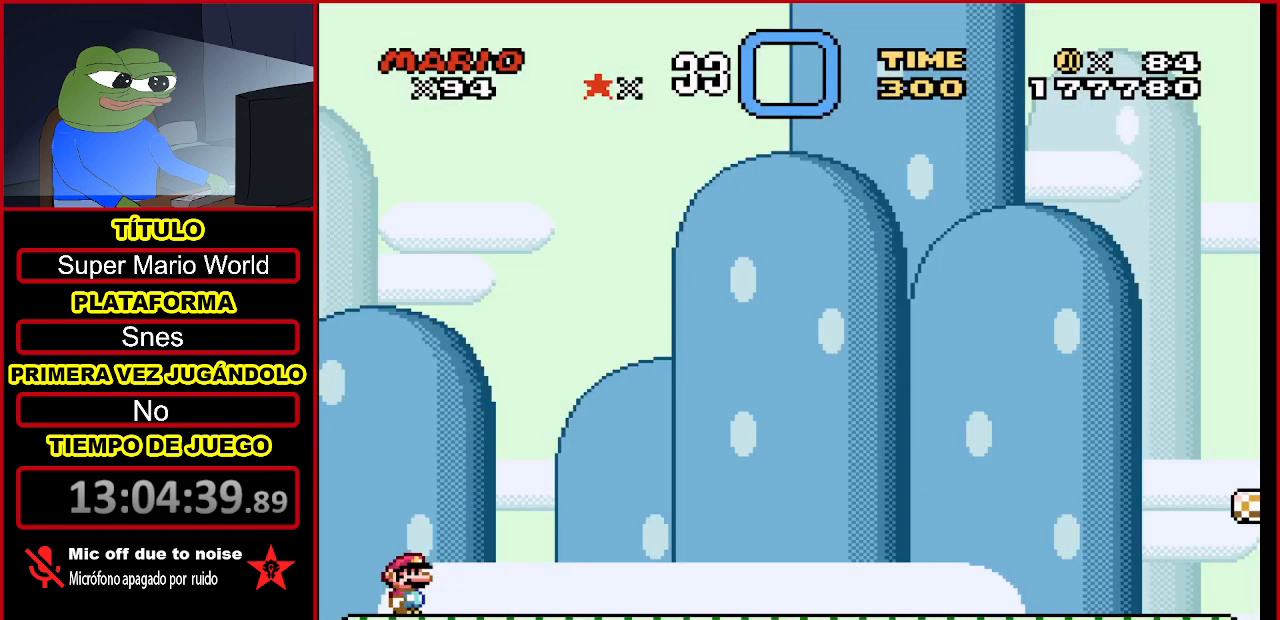
{"buttons": ["SELECT"], "events": [[67, "START", "up"], [500, "SELECT", "down"]]}
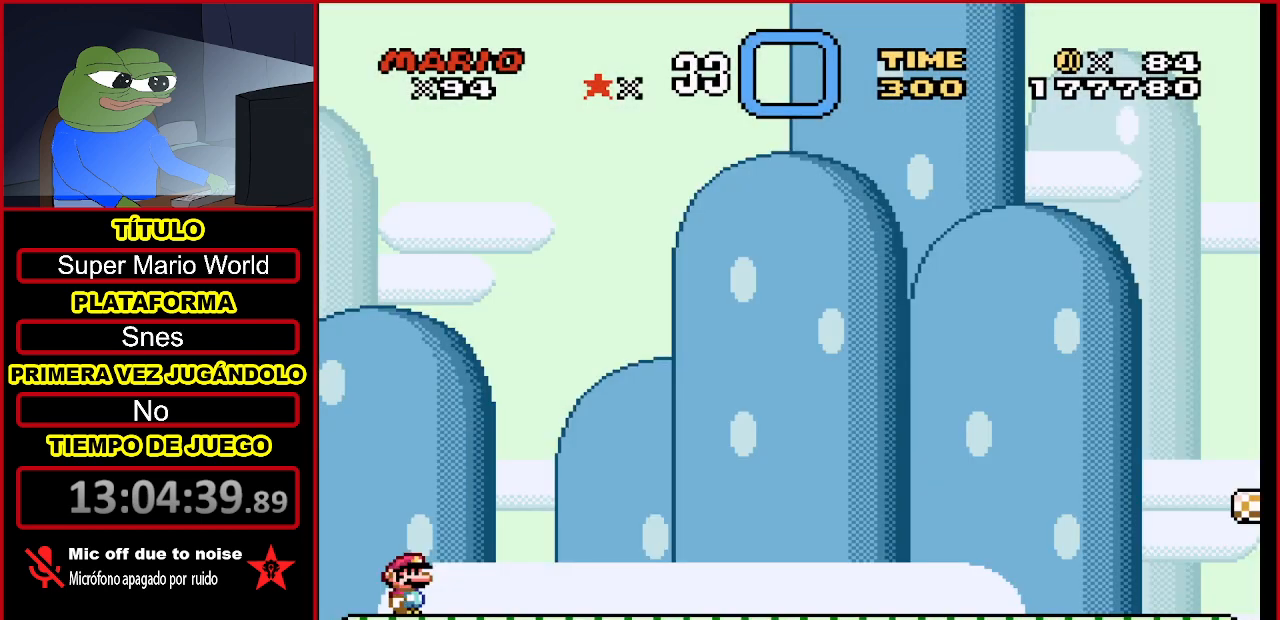
{"buttons": [], "events": [[200, "SELECT", "up"]]}
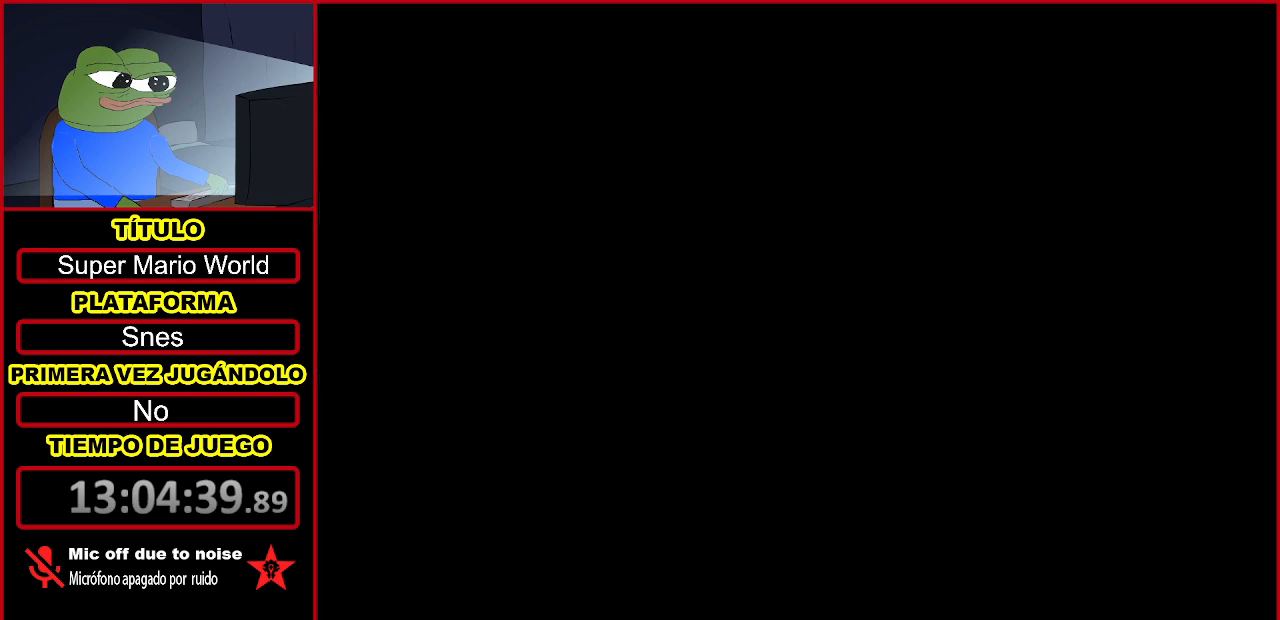
{"buttons": [], "events": [[33, "B", "down"], [133, "B", "up"], [233, "B", "down"], [333, "B", "up"]]}
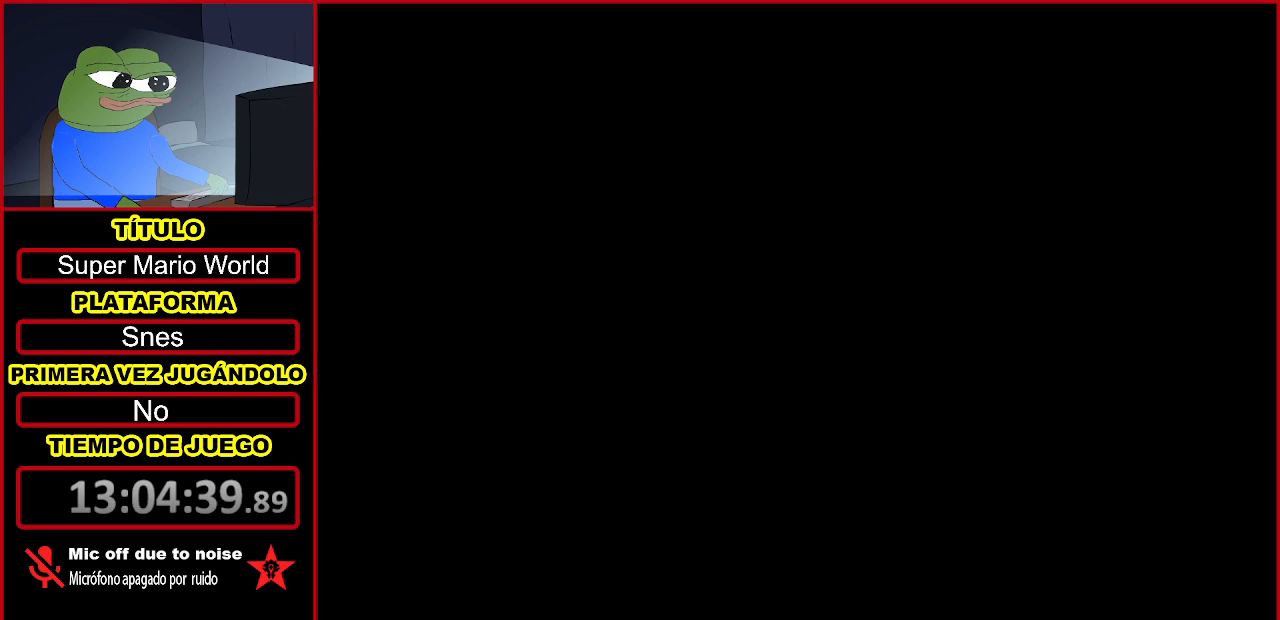
{"buttons": [], "events": []}
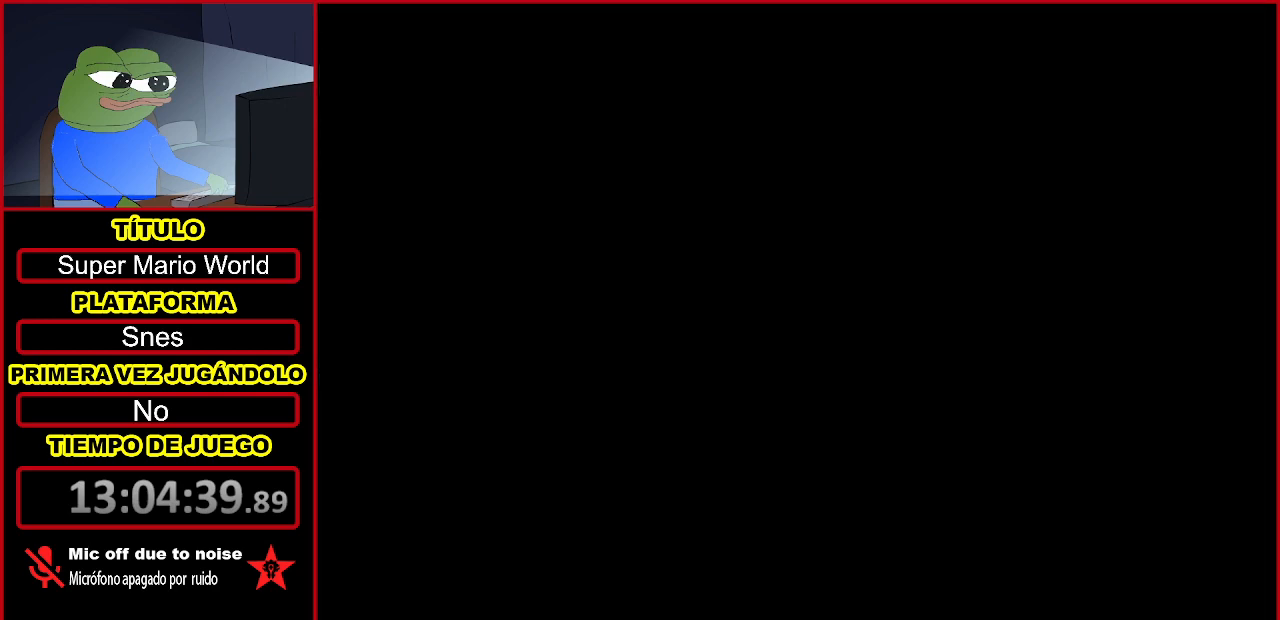
{"buttons": [], "events": []}
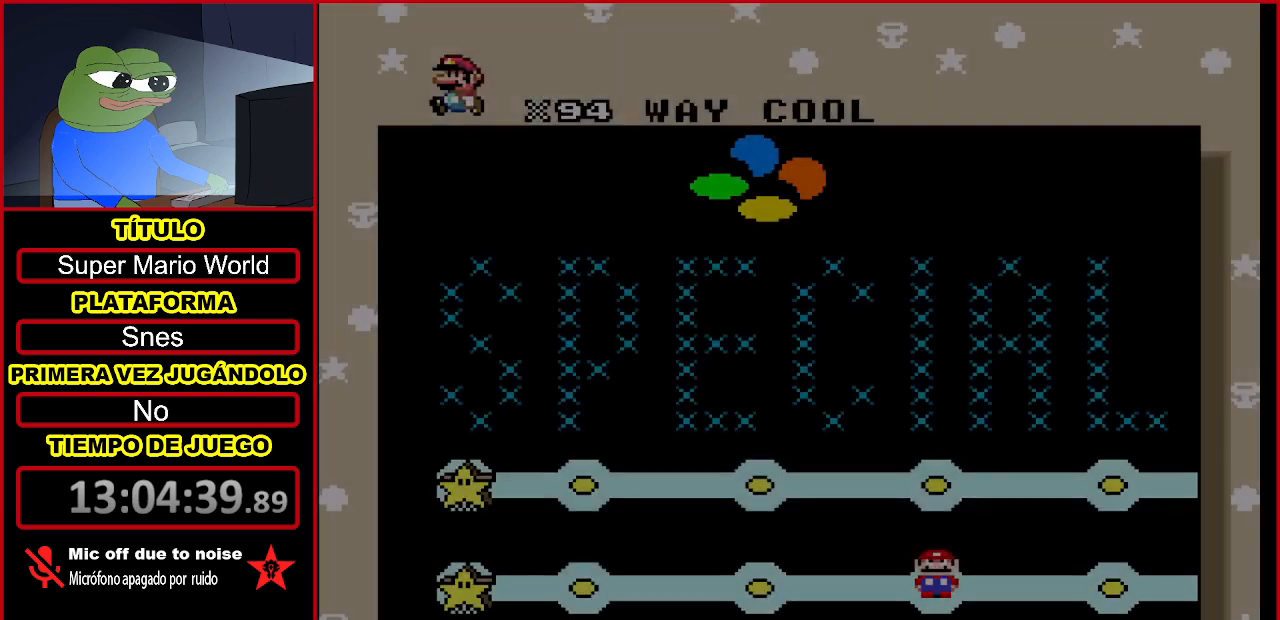
{"buttons": ["DPAD_RIGHT"], "events": [[333, "DPAD_RIGHT", "down"]]}
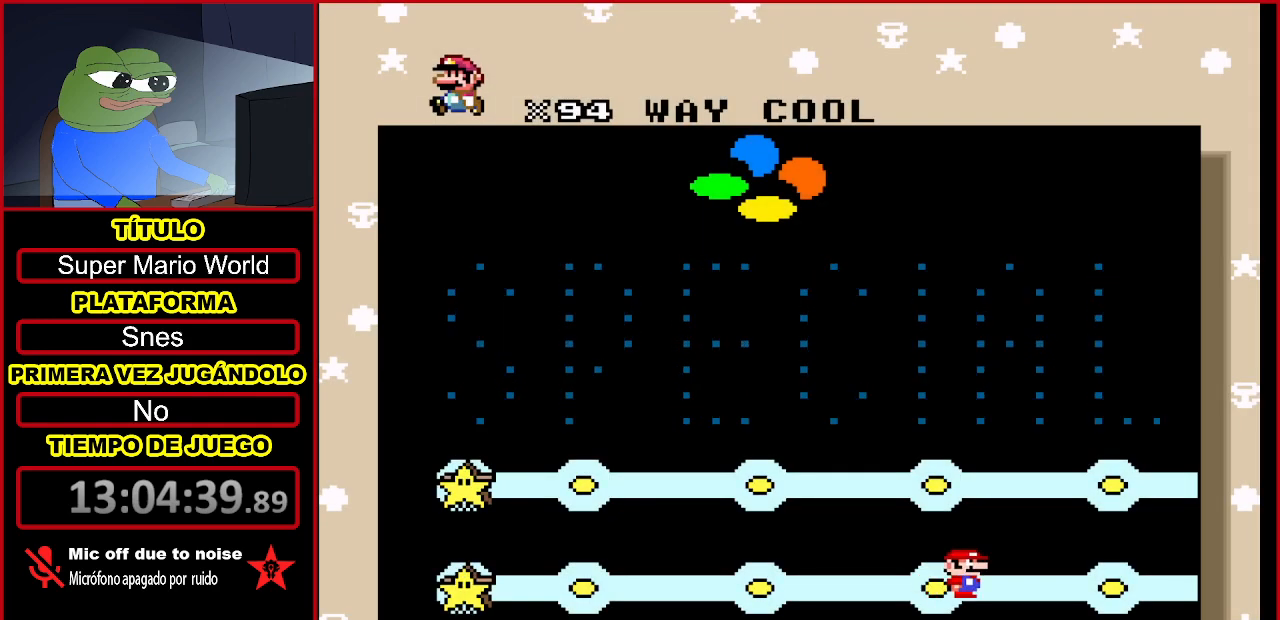
{"buttons": [], "events": [[33, "DPAD_RIGHT", "up"]]}
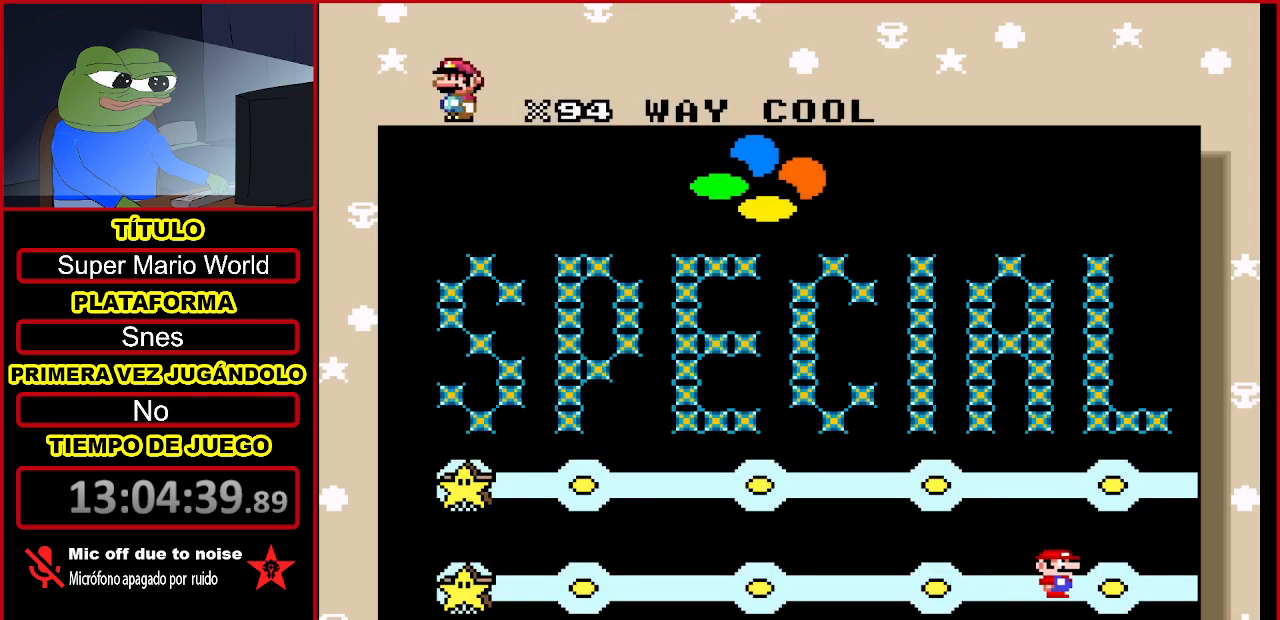
{"buttons": ["A"], "events": [[300, "A", "down"], [433, "A", "up"], [500, "A", "down"]]}
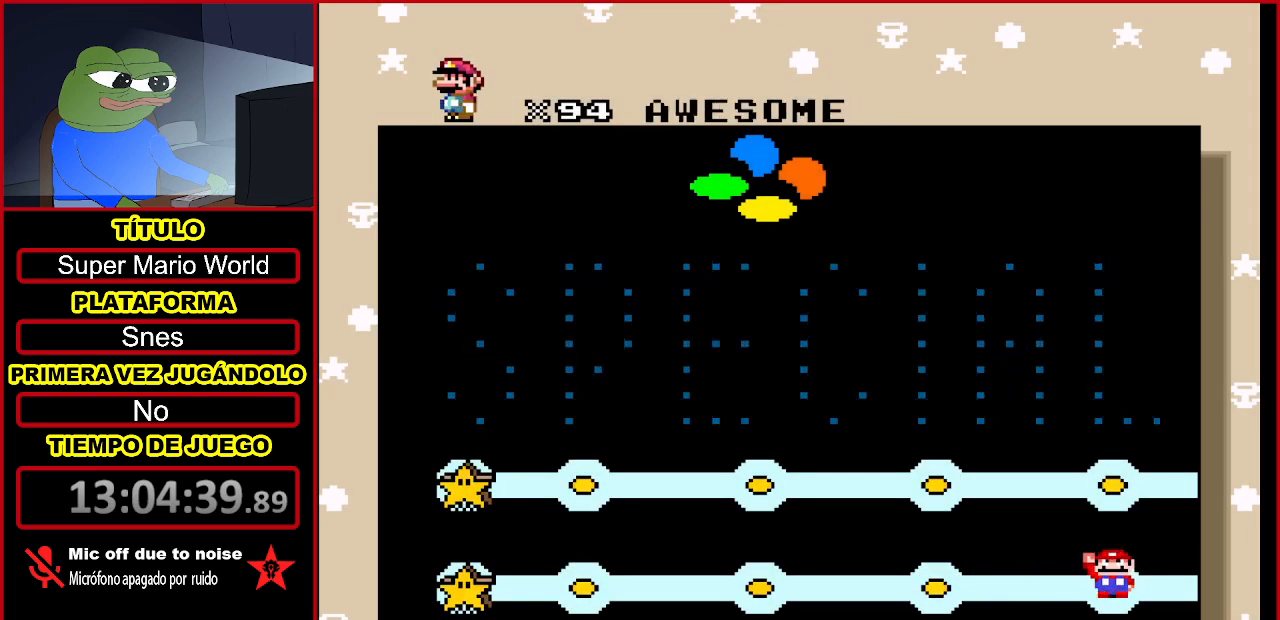
{"buttons": ["A"], "events": [[100, "A", "up"], [167, "A", "down"], [233, "A", "up"], [267, "A", "down"], [400, "A", "up"], [433, "A", "down"]]}
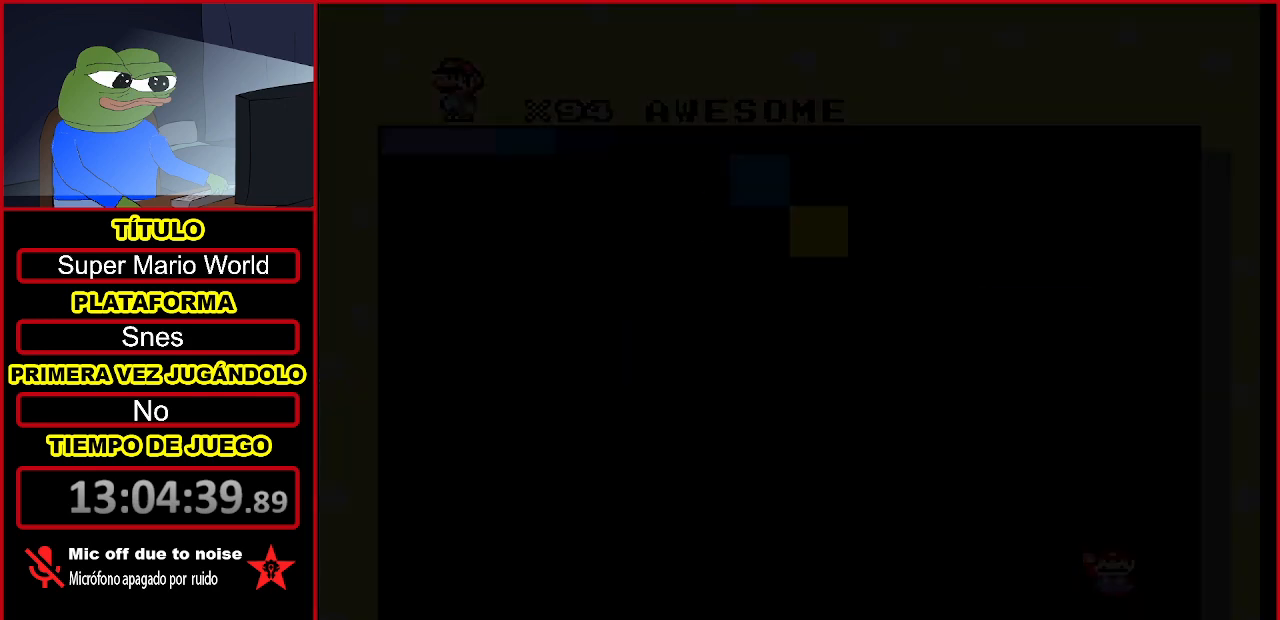
{"buttons": [], "events": [[33, "A", "up"], [133, "A", "down"], [167, "A", "up"], [267, "A", "down"], [333, "A", "up"], [400, "A", "down"], [500, "A", "up"]]}
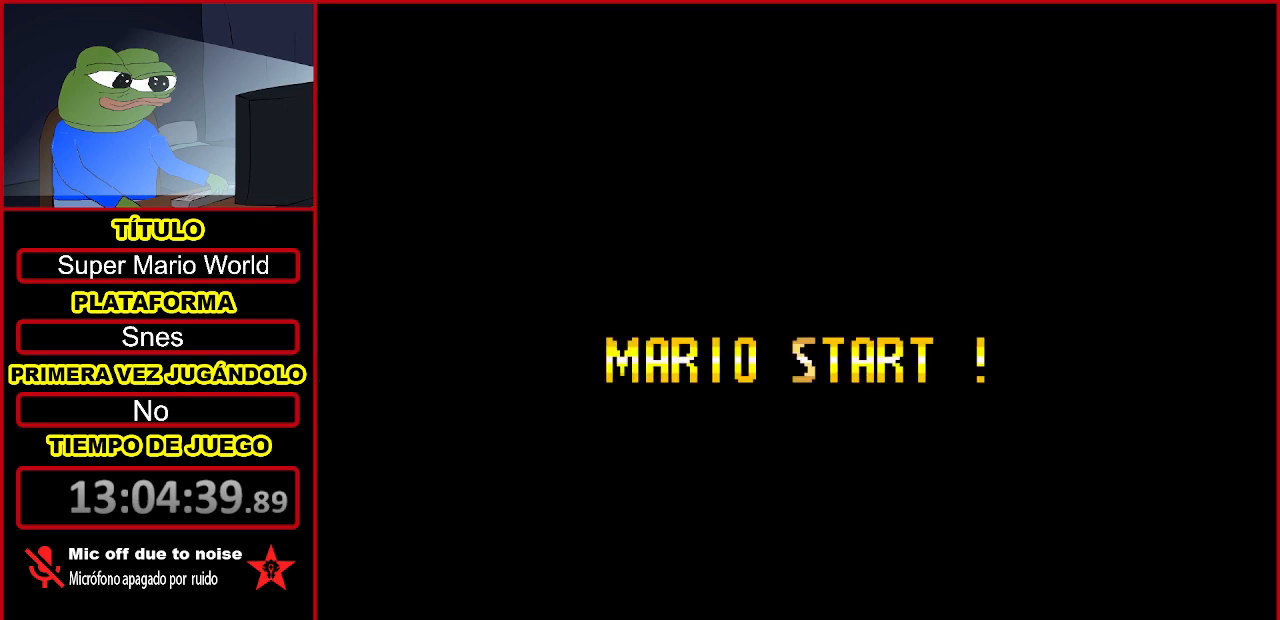
{"buttons": [], "events": [[100, "A", "down"], [200, "A", "up"], [367, "A", "down"], [433, "A", "up"]]}
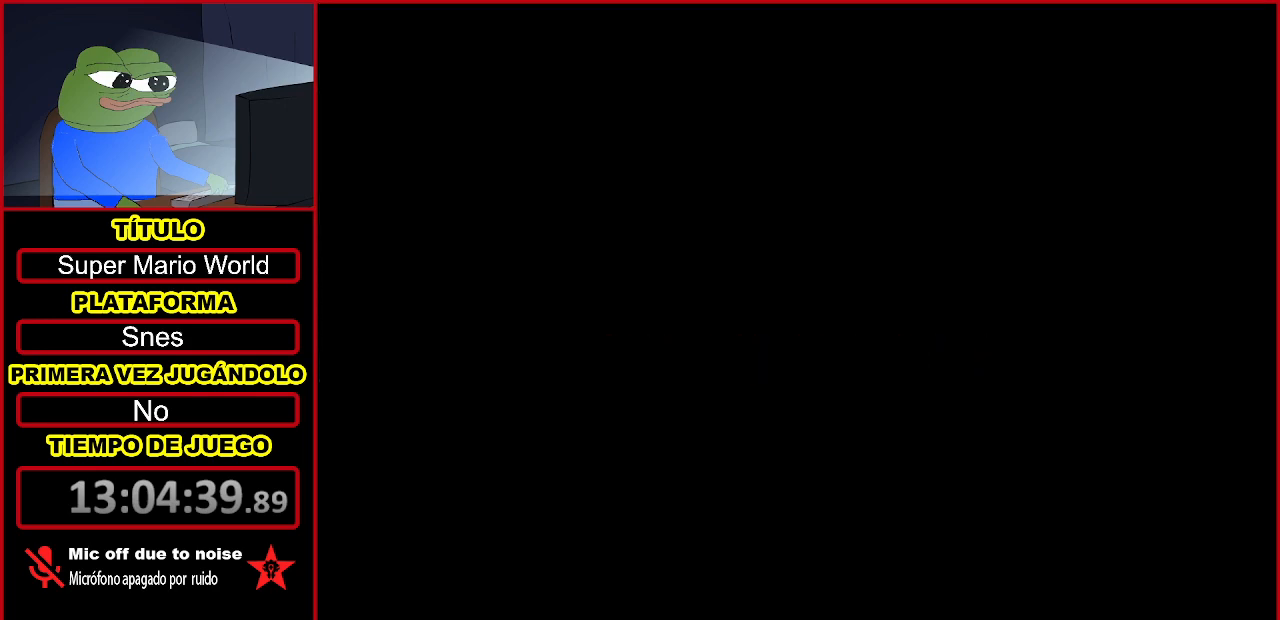
{"buttons": [], "events": [[33, "A", "down"], [100, "A", "up"]]}